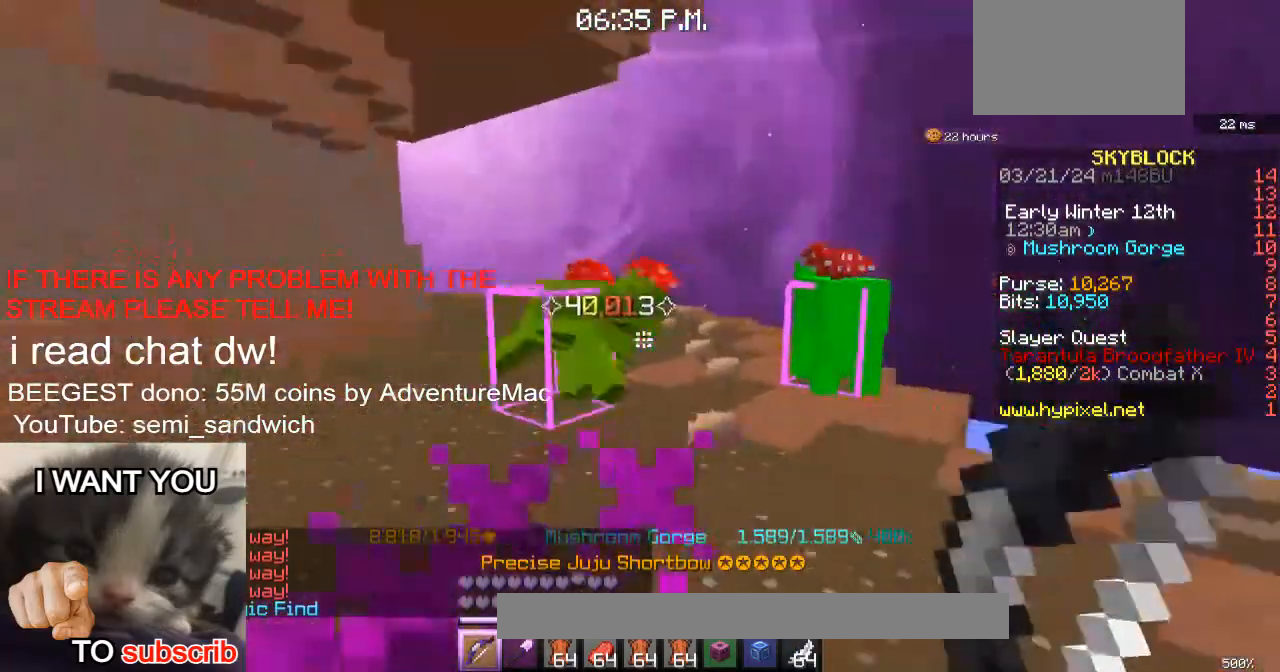
Gameplay with keyboard; each line is a JSON object with the keys held at the frame after it. "events" lists presses ("down") and releases ("up") of "1", "2", "a", "d", "s" and "w" between this image and that frame as [ms after this image, input, new state], when the widget could be followed in between. No other keys are recorded. Mouse input is not recorded.
{"keys": [], "events": []}
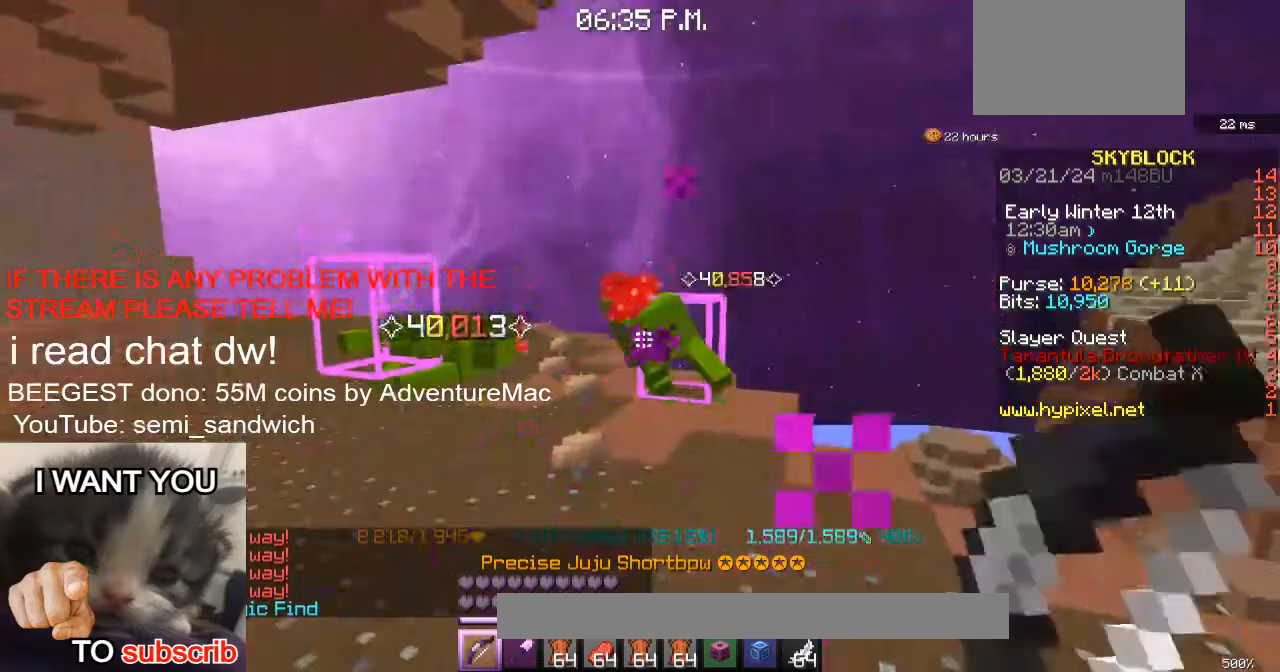
{"keys": [], "events": []}
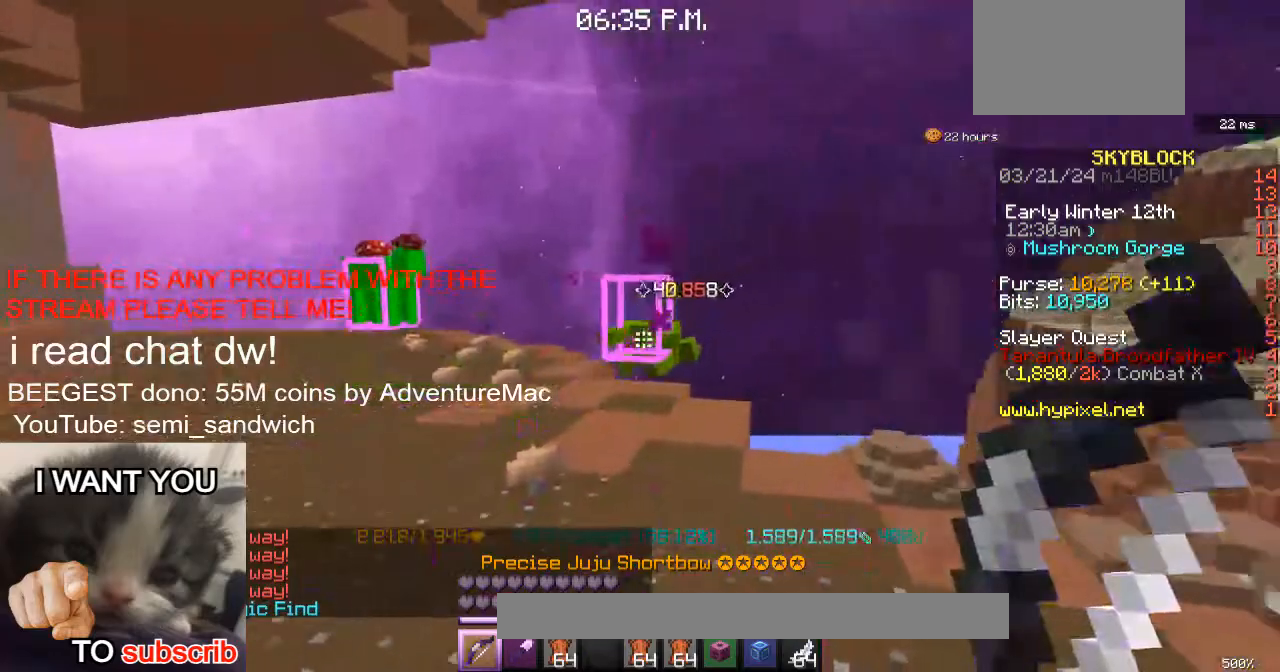
{"keys": [], "events": []}
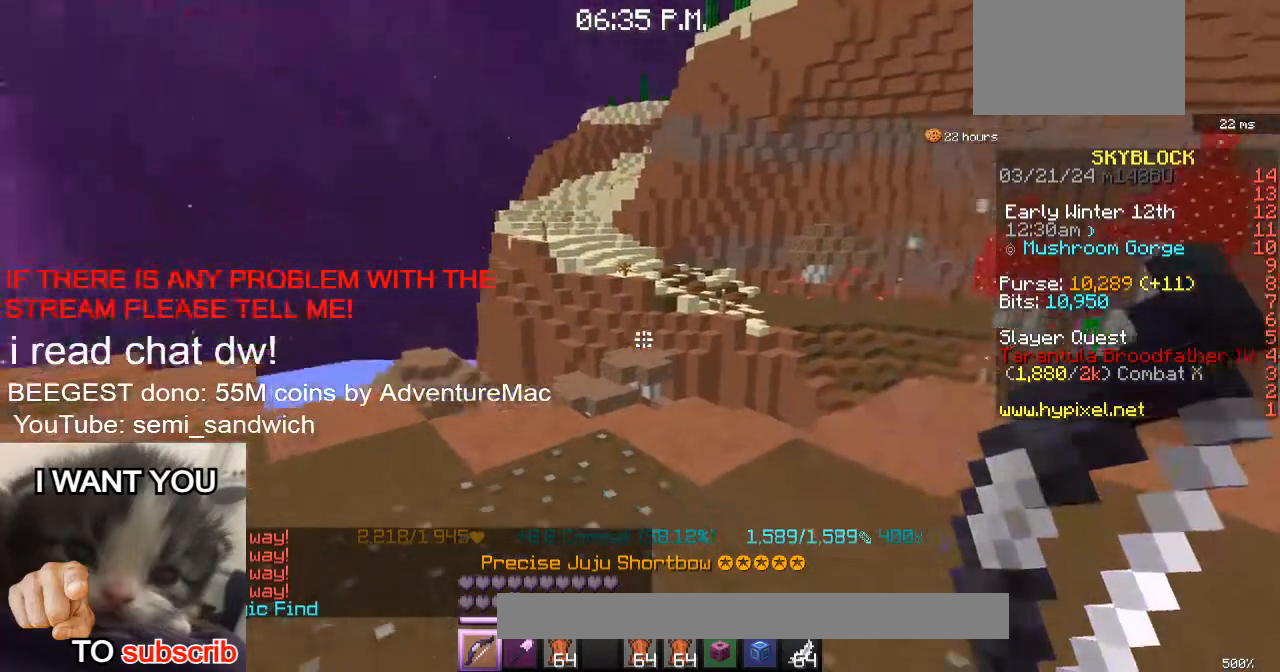
{"keys": [], "events": [[134, "w", "down"], [284, "w", "up"]]}
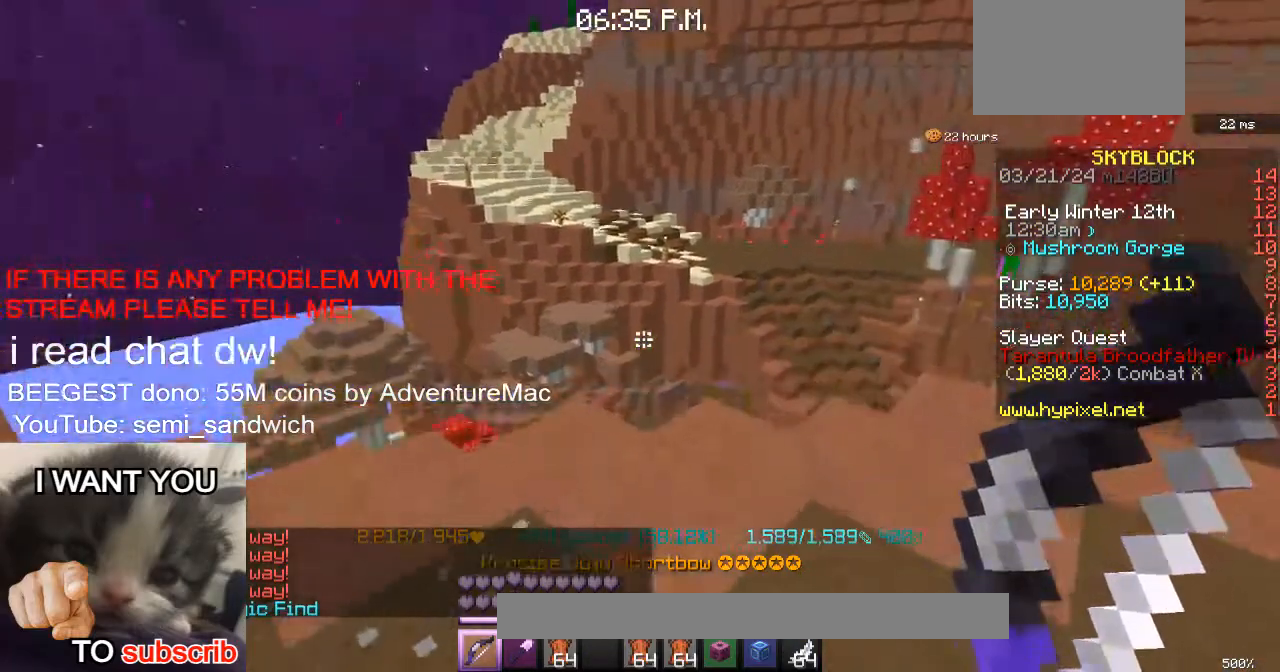
{"keys": ["w"], "events": [[83, "w", "down"], [100, "2", "down"], [267, "2", "up"]]}
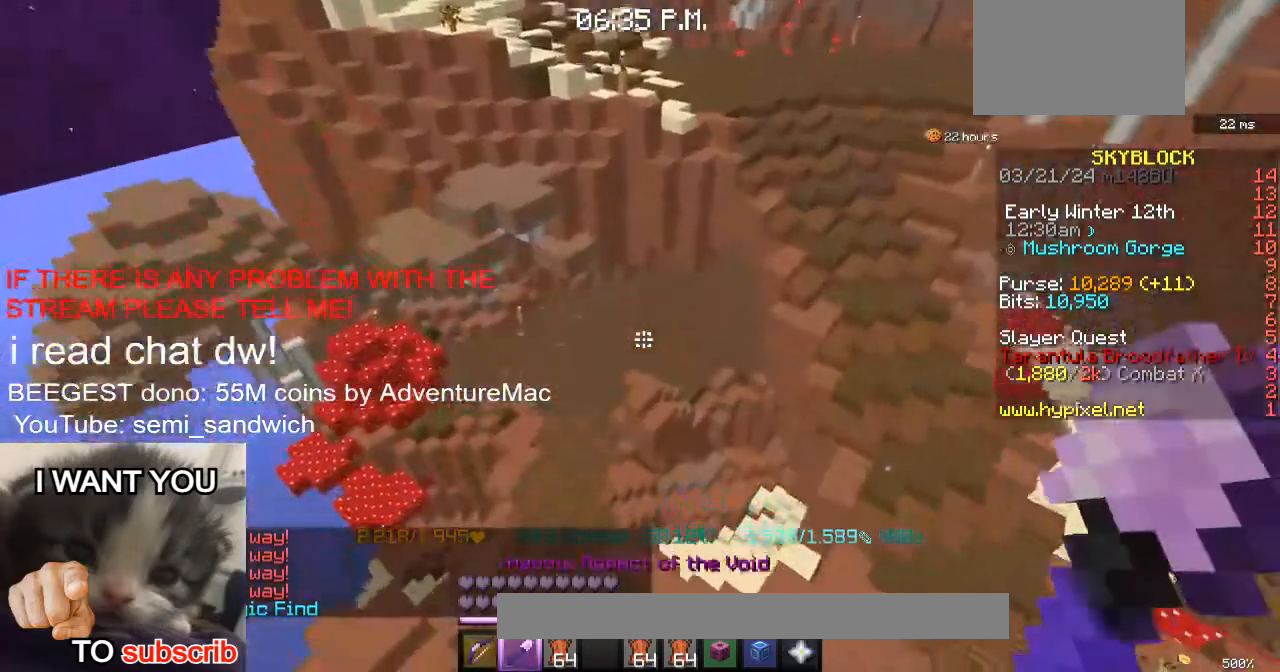
{"keys": ["w"], "events": []}
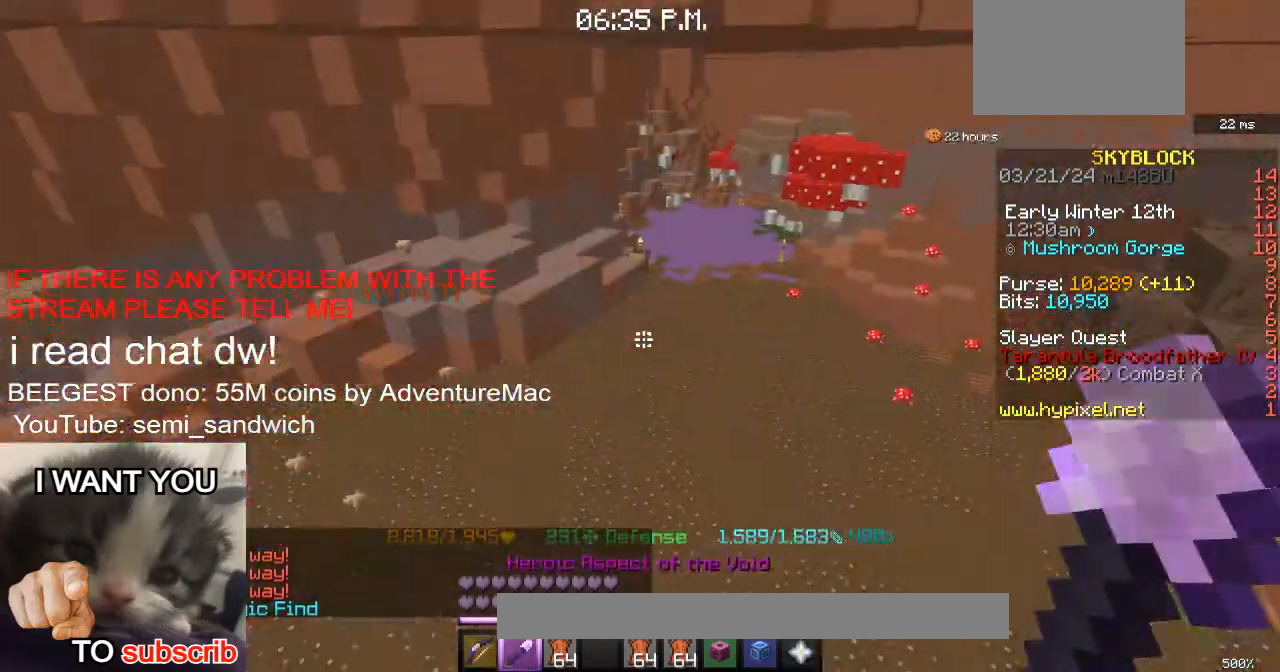
{"keys": ["w"], "events": []}
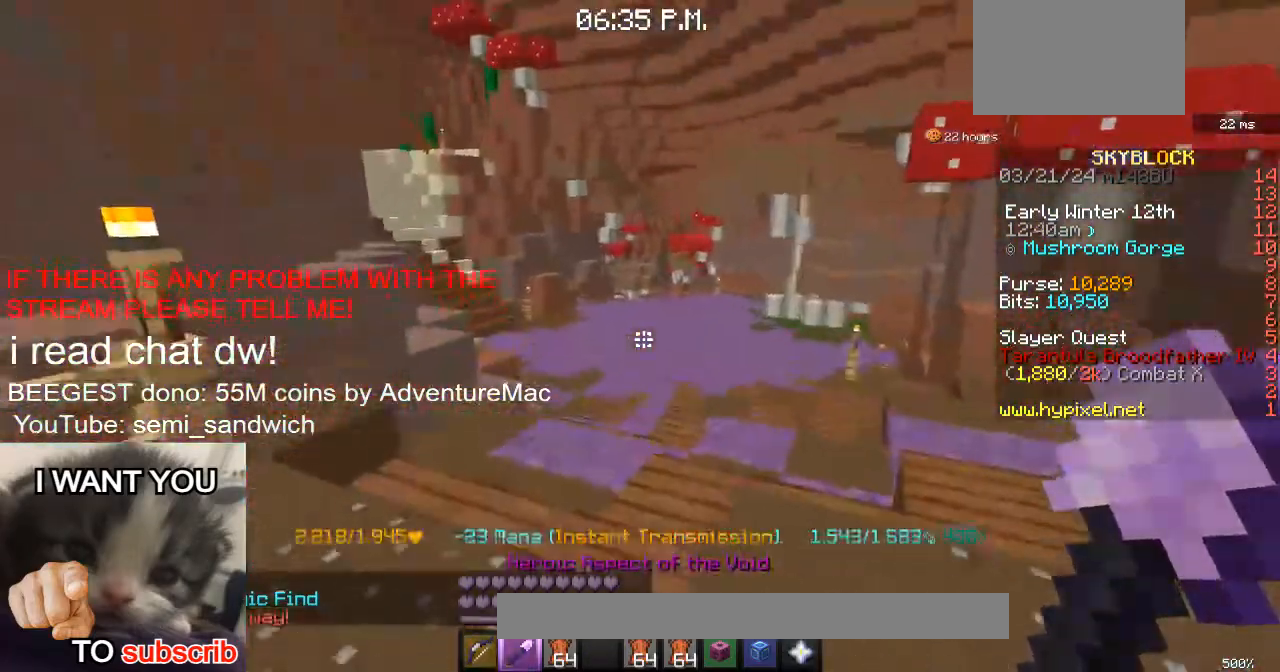
{"keys": ["w"], "events": []}
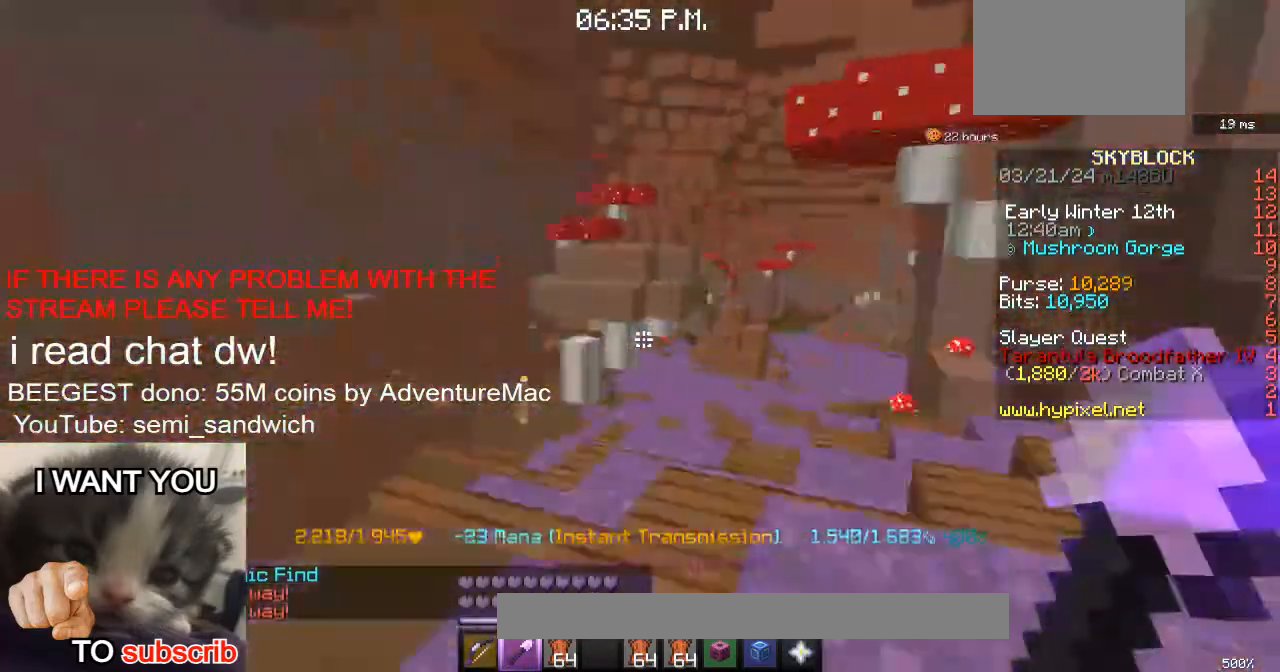
{"keys": ["1", "w"], "events": [[450, "1", "down"]]}
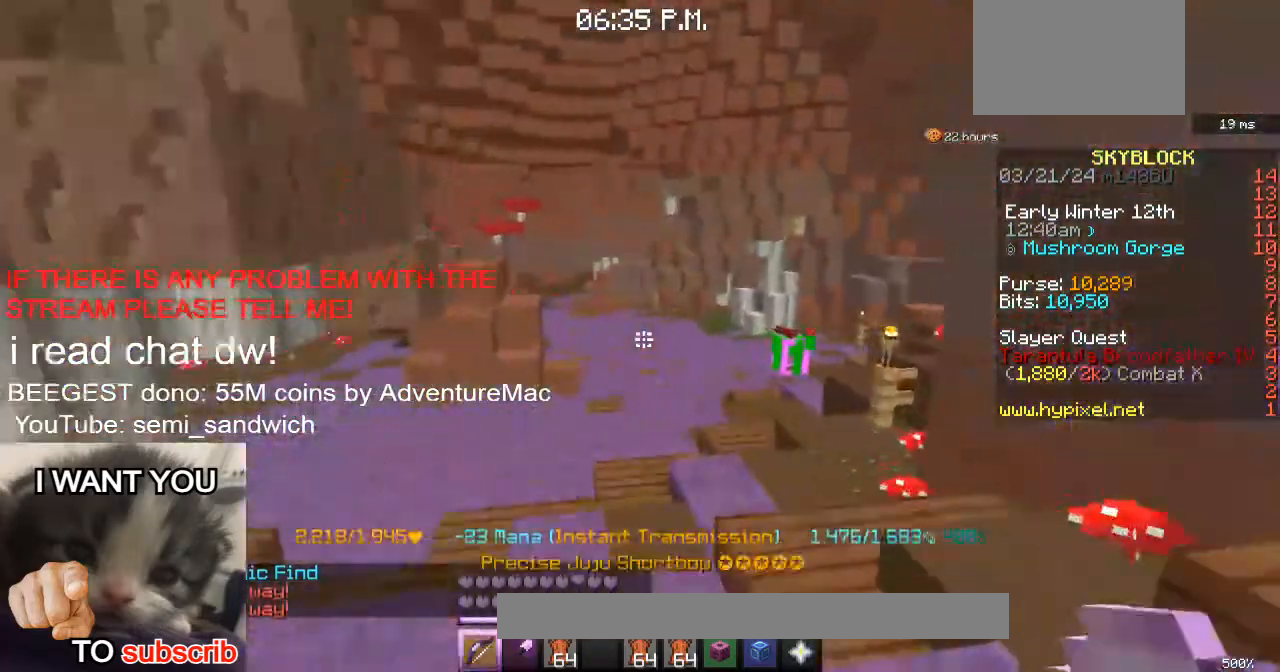
{"keys": ["w"], "events": [[150, "1", "up"]]}
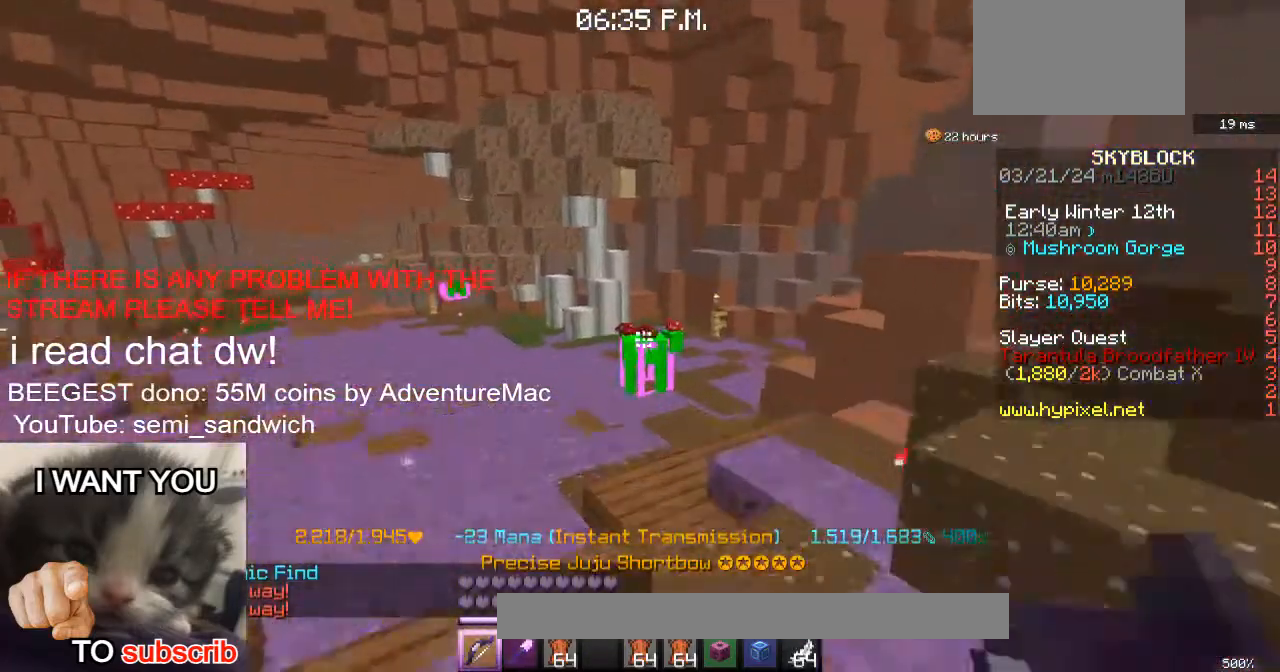
{"keys": ["w"], "events": [[217, "a", "down"], [501, "a", "up"]]}
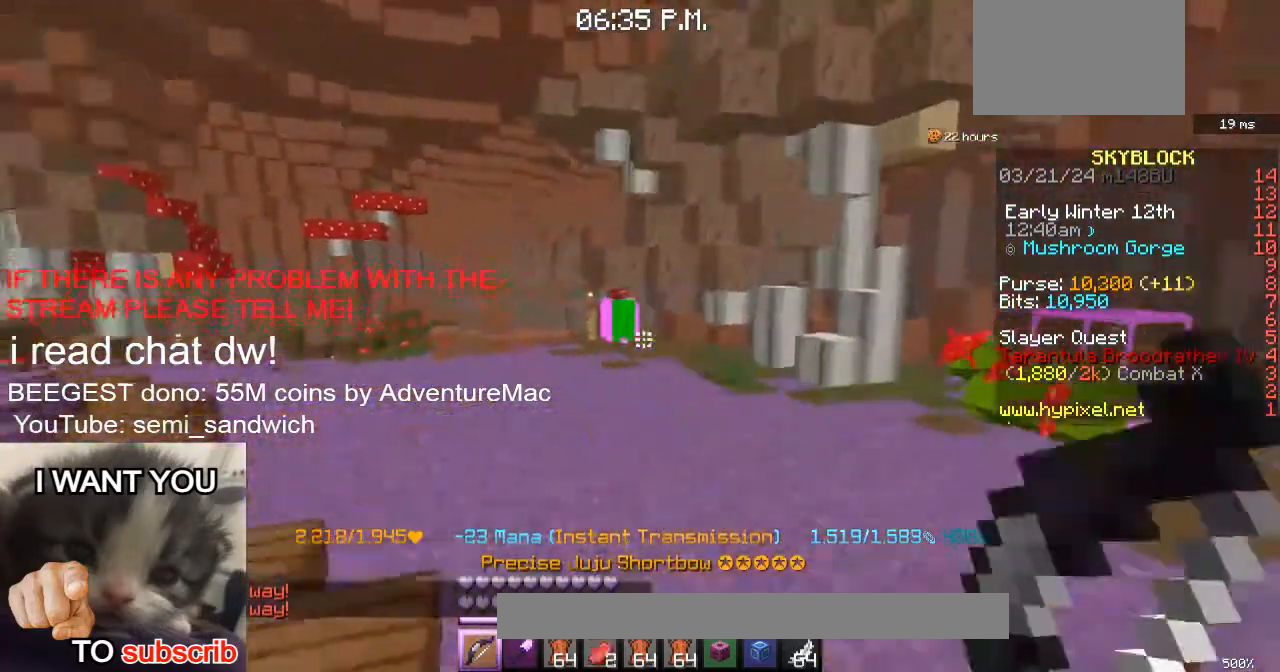
{"keys": ["a", "w"], "events": [[417, "a", "down"]]}
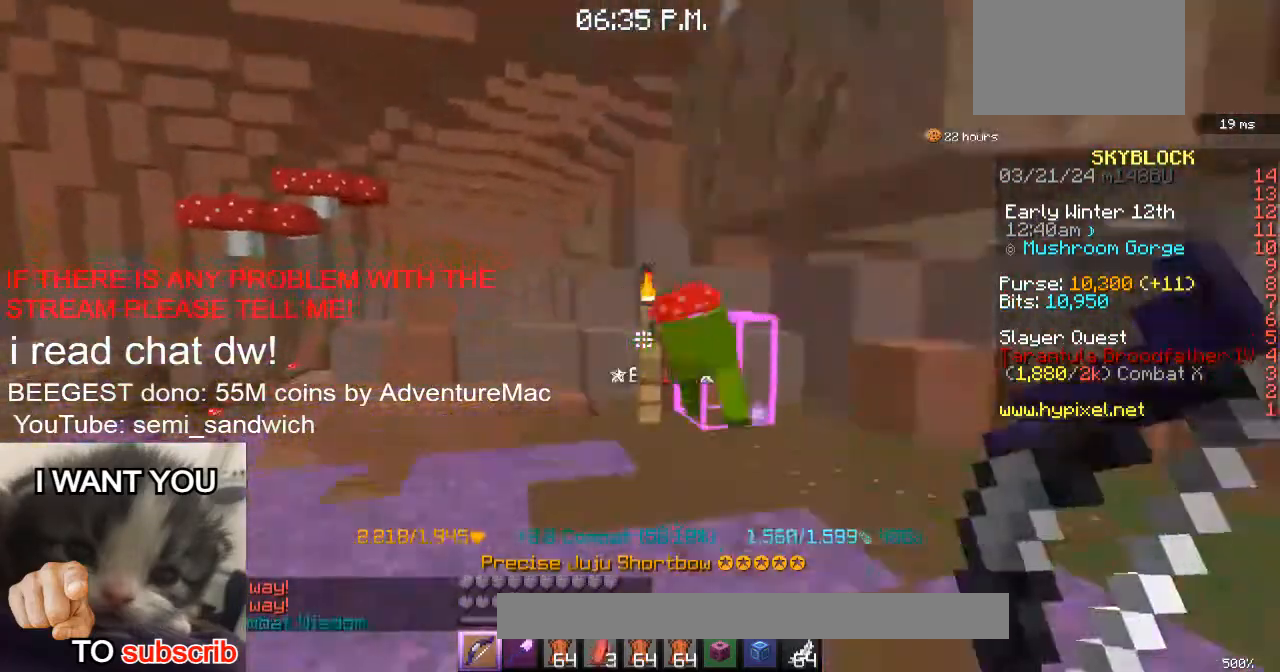
{"keys": ["a", "w"], "events": []}
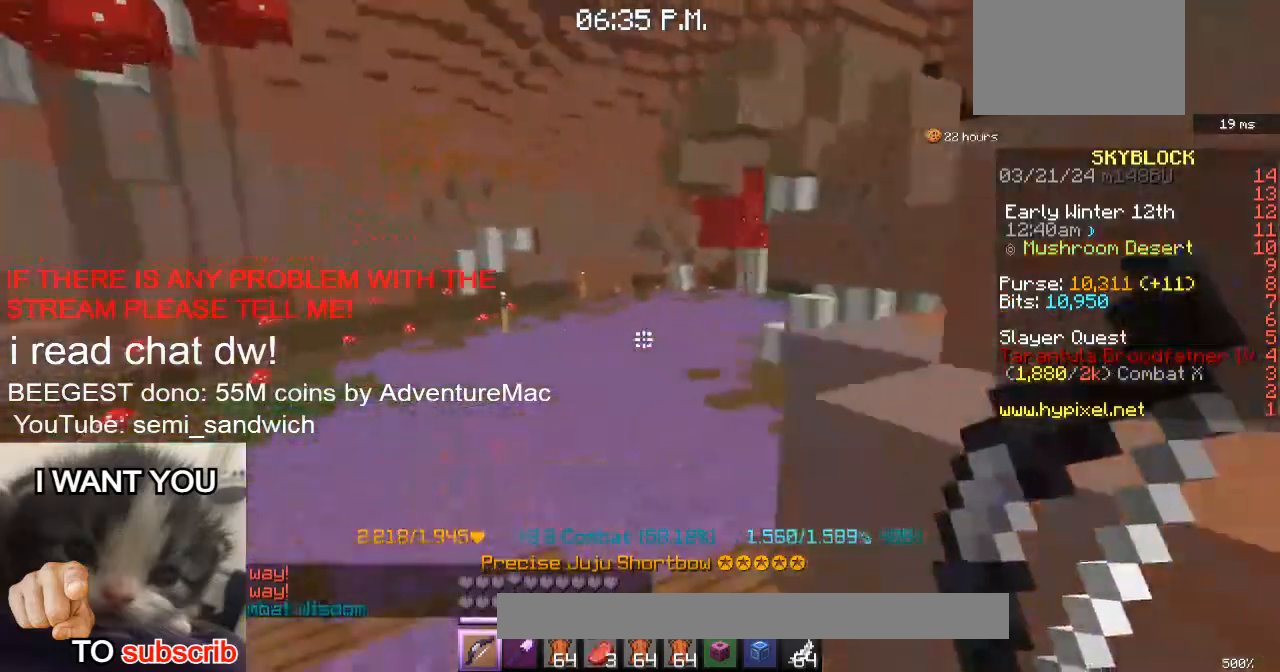
{"keys": ["2", "w"], "events": [[200, "a", "up"], [450, "2", "down"]]}
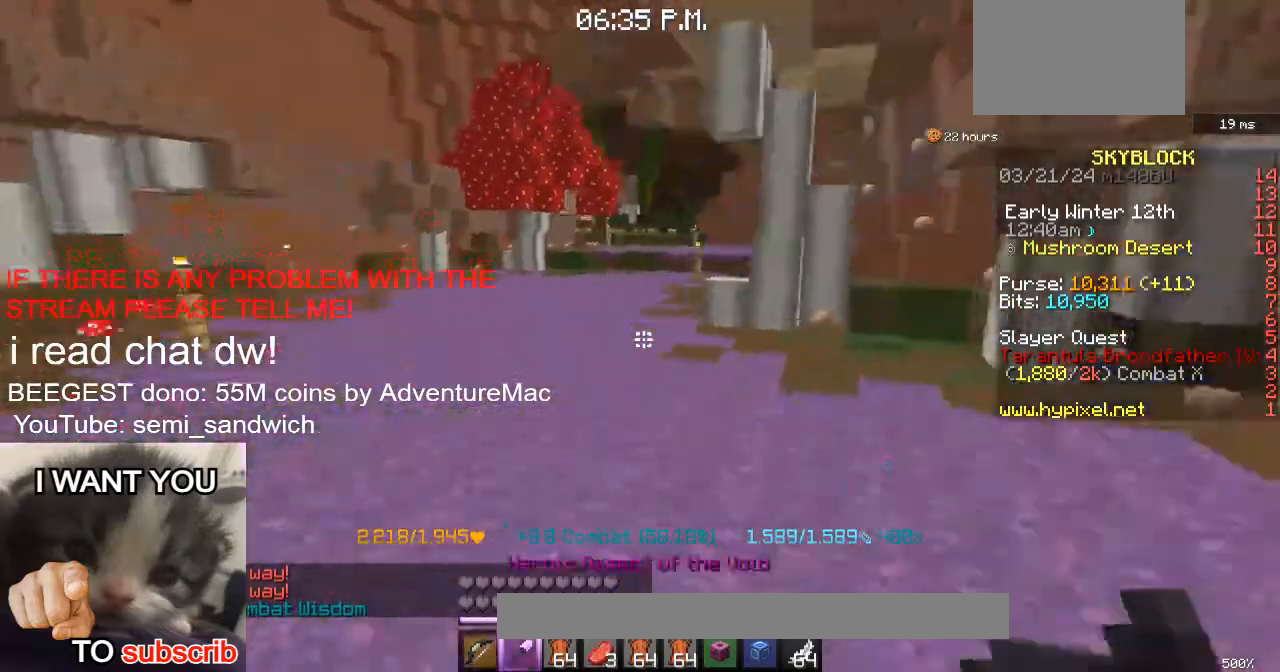
{"keys": ["w"], "events": [[100, "2", "up"]]}
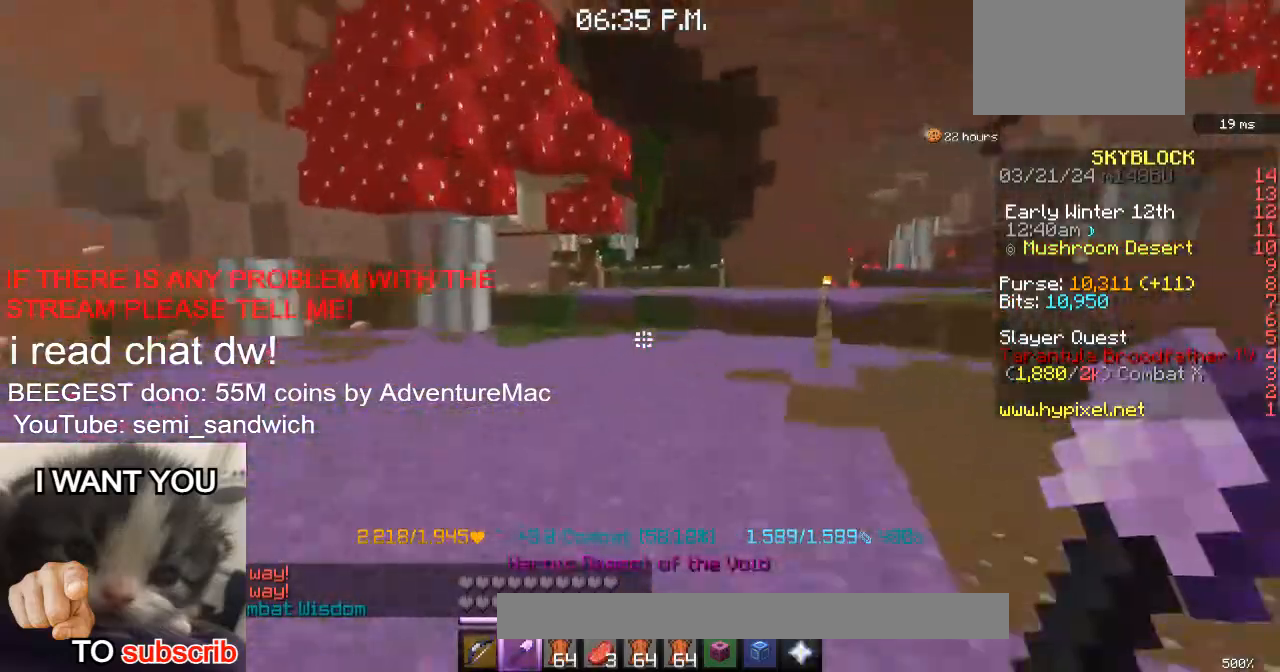
{"keys": ["w"], "events": [[183, "2", "down"], [317, "2", "up"]]}
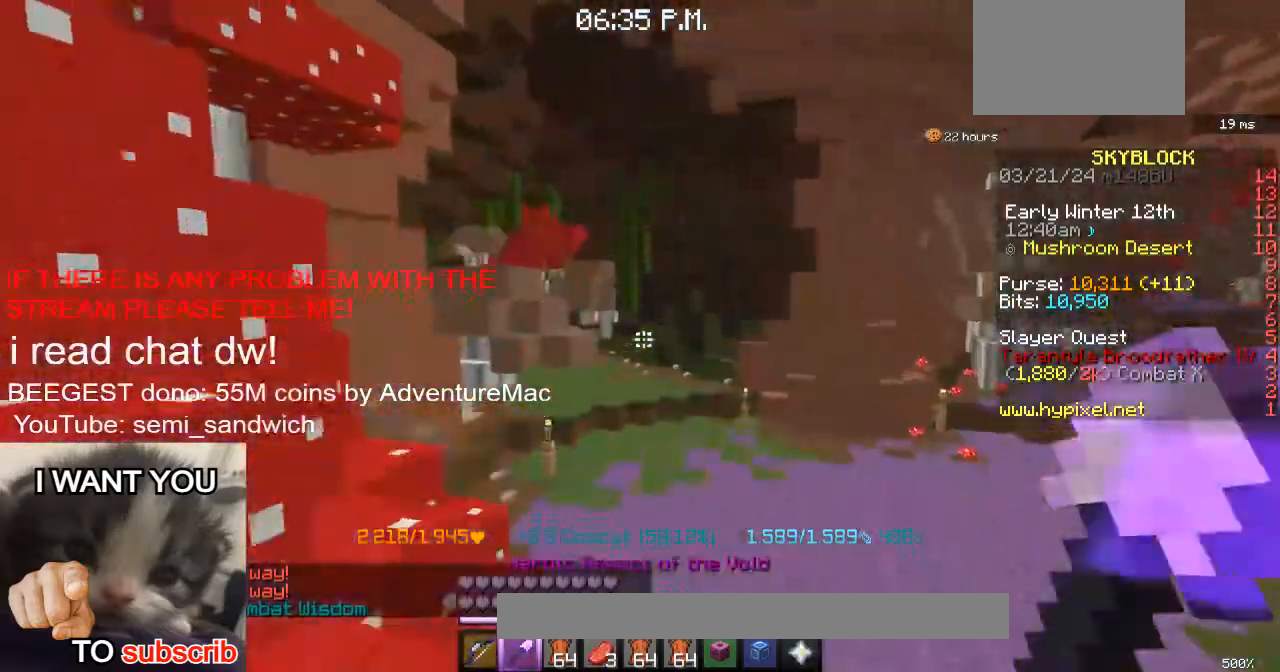
{"keys": ["w"], "events": []}
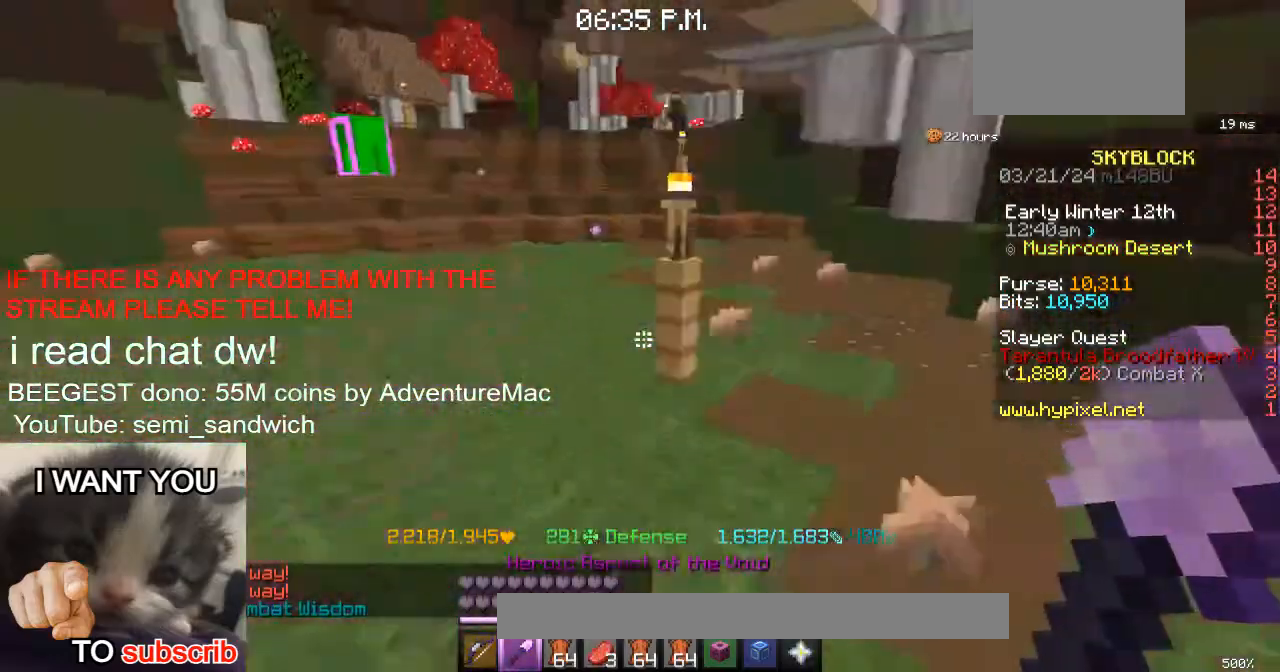
{"keys": ["w"], "events": [[250, "1", "down"], [417, "1", "up"]]}
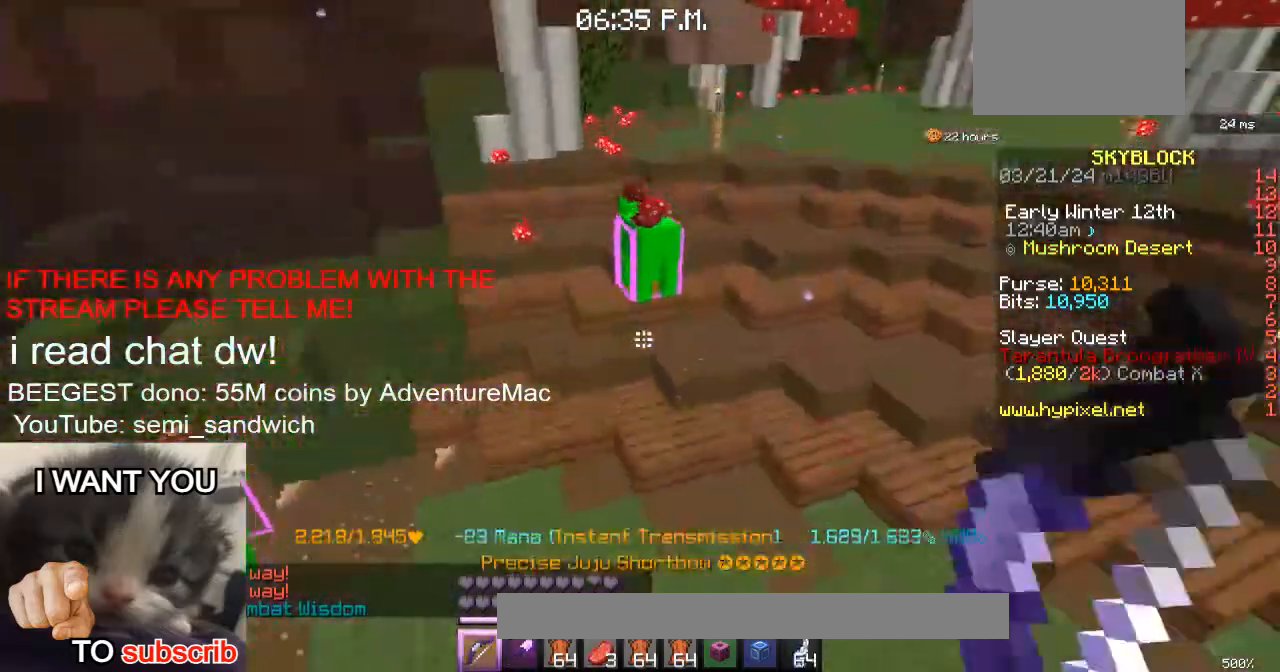
{"keys": ["a", "s"], "events": [[150, "w", "up"], [284, "s", "down"], [417, "a", "down"]]}
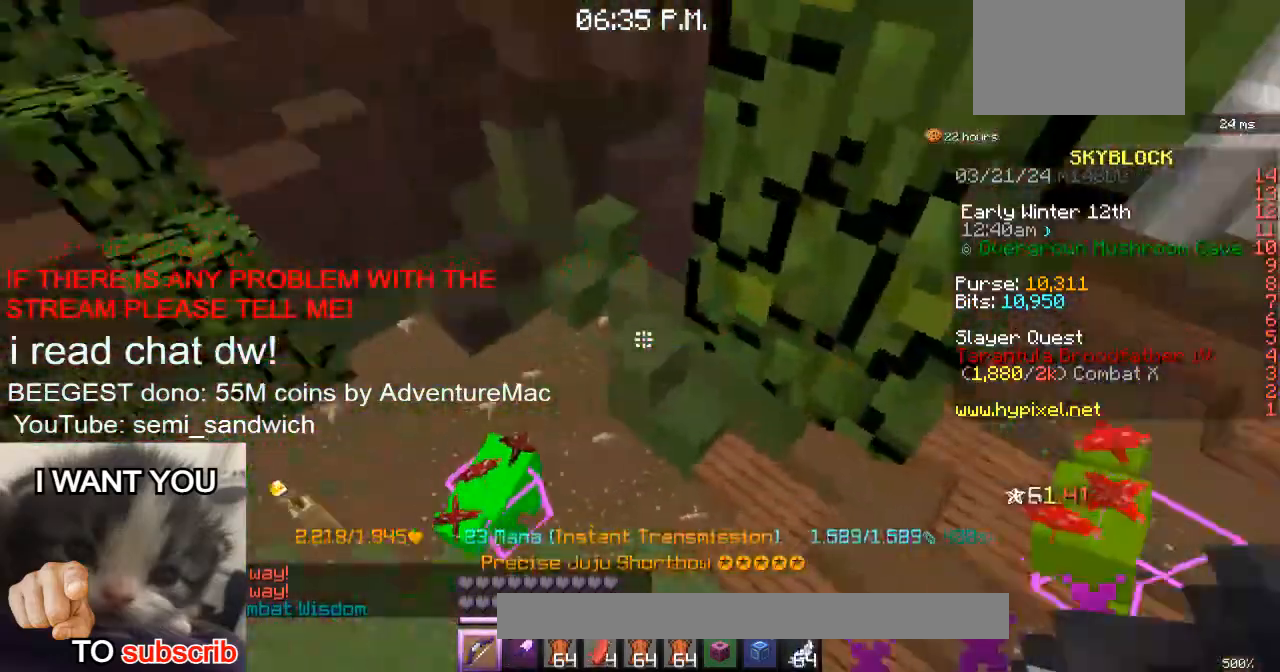
{"keys": ["s"], "events": [[433, "a", "up"]]}
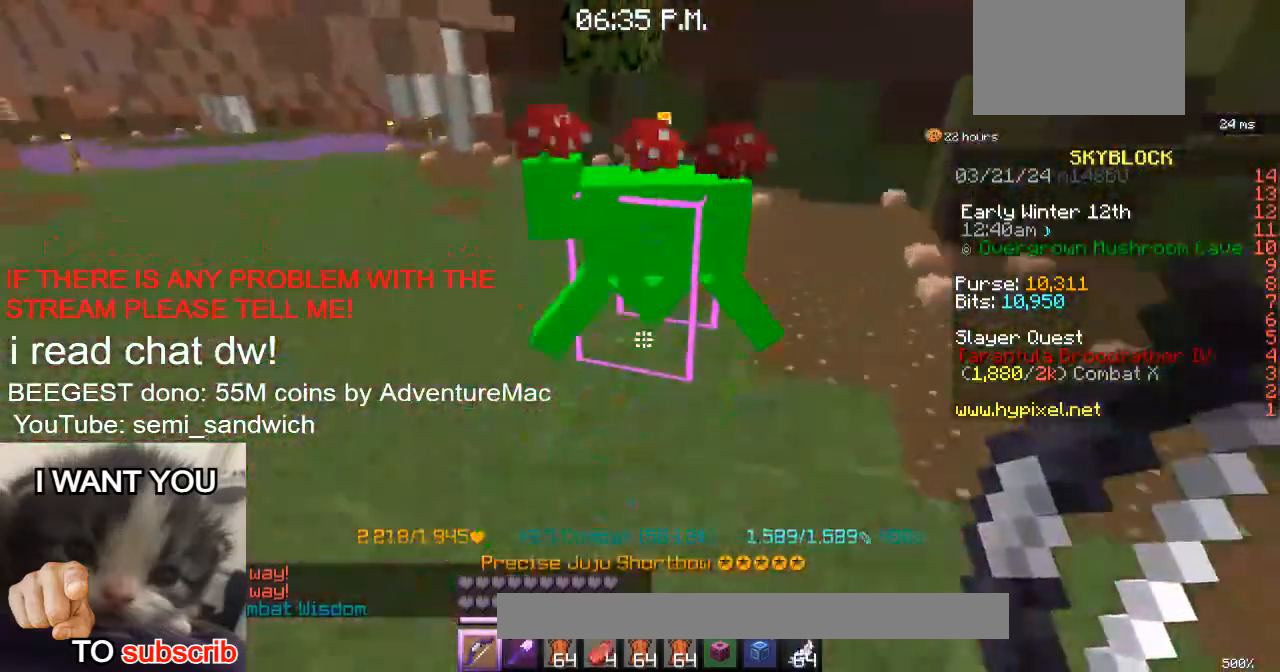
{"keys": [], "events": [[84, "s", "up"]]}
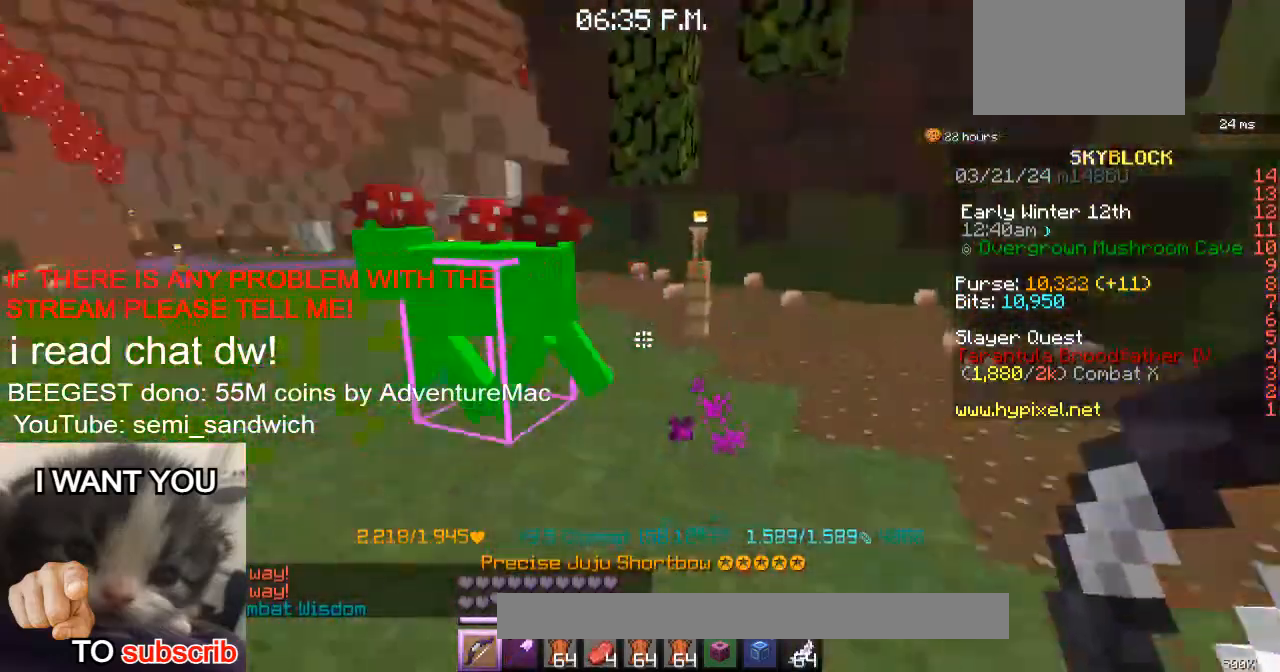
{"keys": [], "events": []}
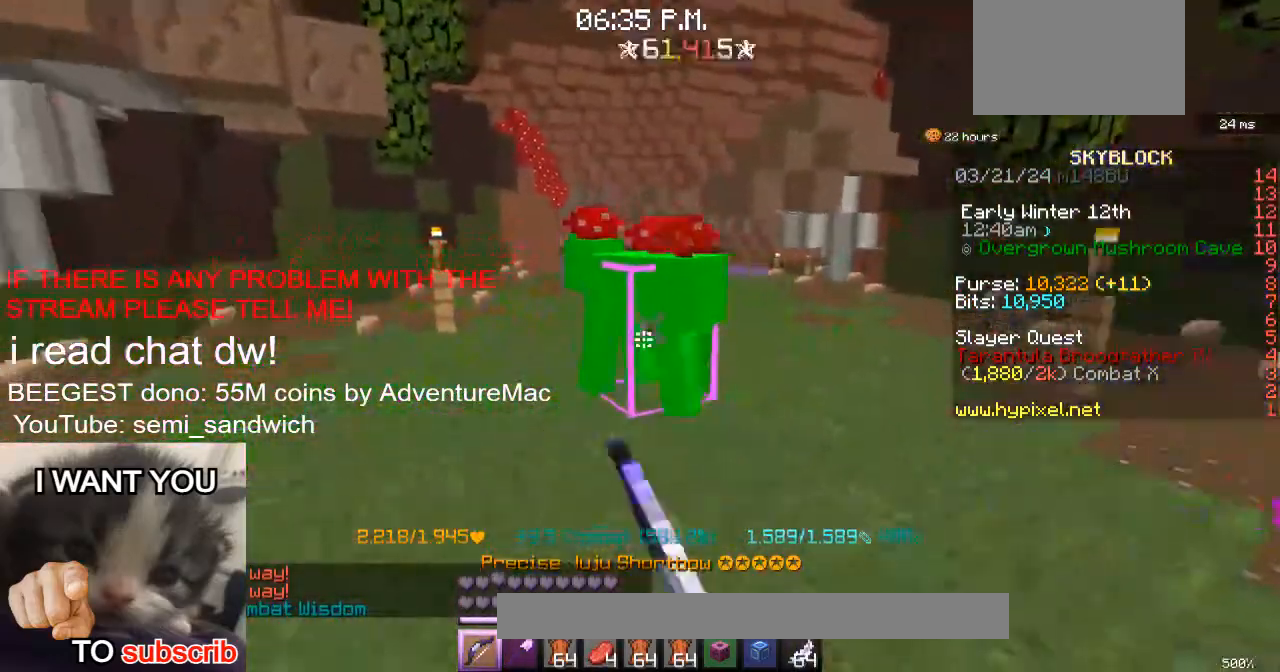
{"keys": ["a", "w"], "events": [[117, "a", "down"], [134, "w", "down"]]}
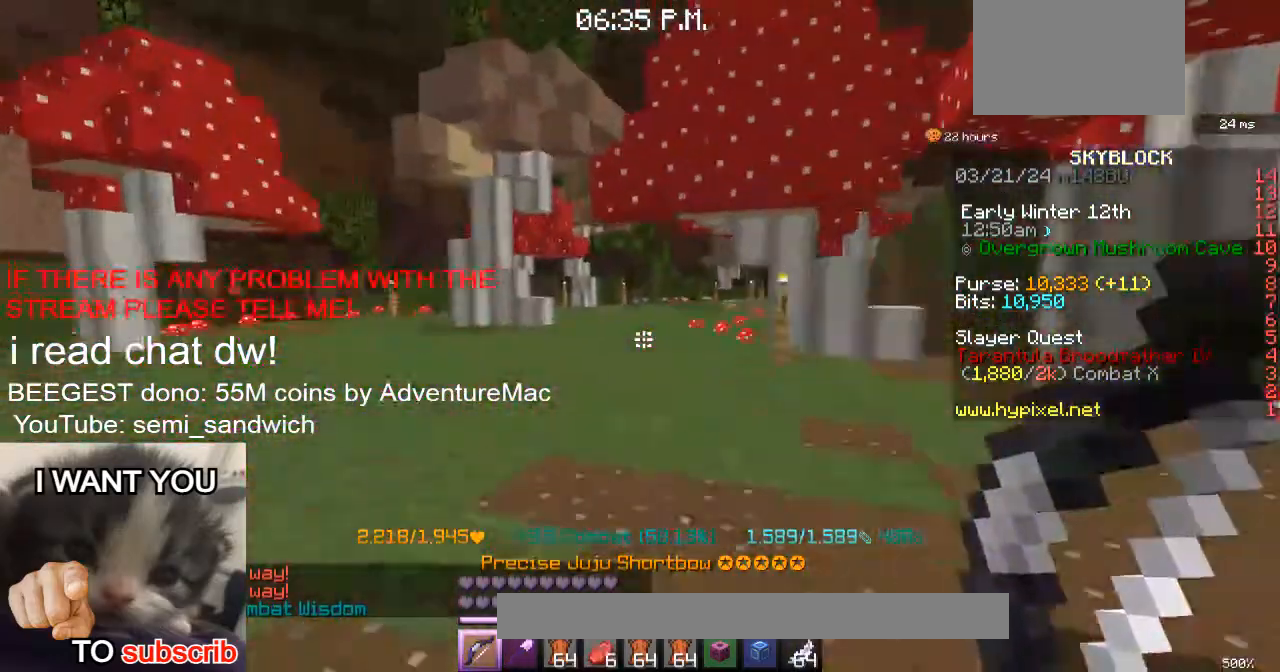
{"keys": ["w"], "events": [[33, "a", "up"], [300, "2", "down"], [483, "2", "up"]]}
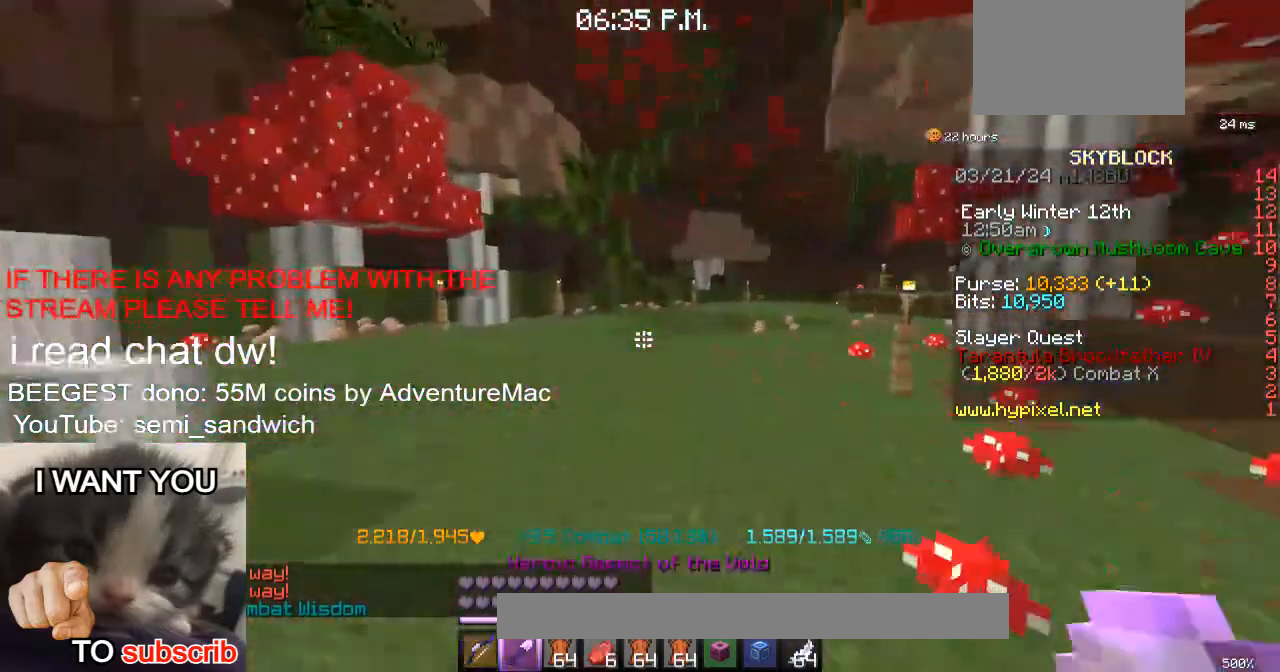
{"keys": ["1", "w"], "events": [[334, "1", "down"]]}